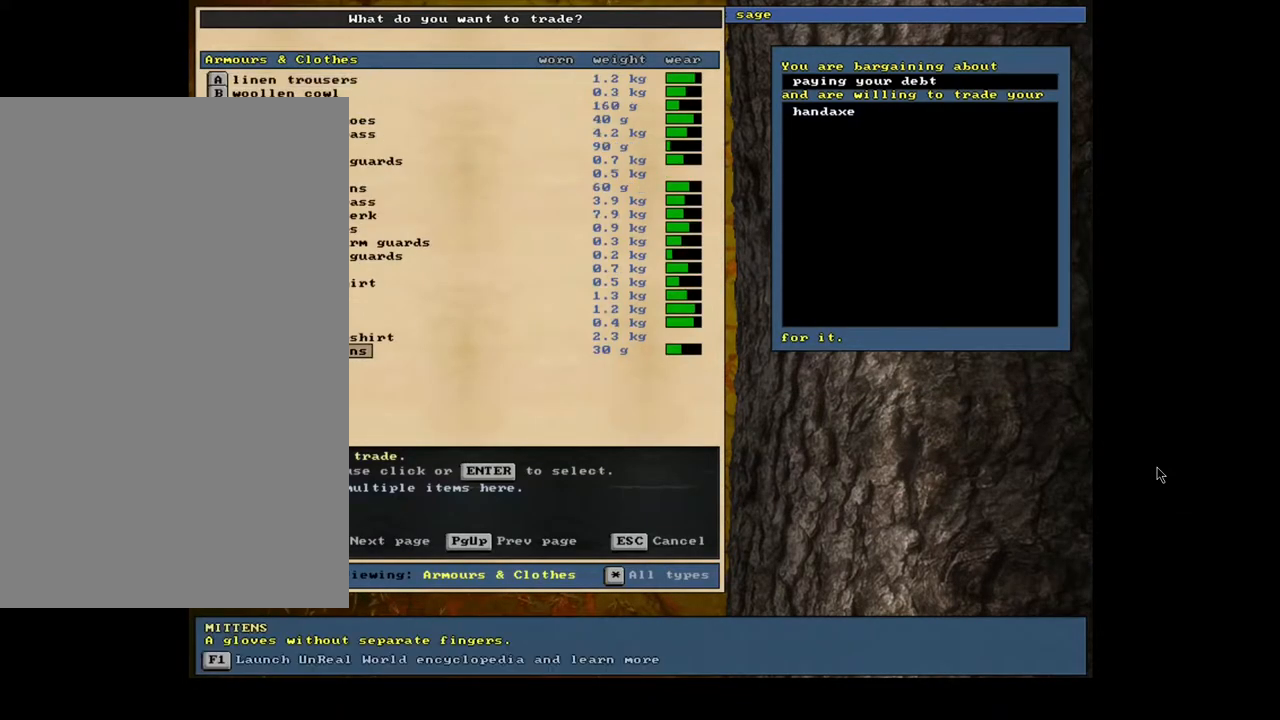
Gameplay with keyboard and mouse; each line is a JSON object with the keys and mouse buttons held at the frame after it. "events" lists presses ("down") and releases ("up") of ".", "/", "0", "1", "2", "3", "4", "5", "6", "7", "8", "9", "a", "alt_l", "alt_r", "b", "backslash", "backspace", "c", "caps_lock", "comma", "ctrl_l", "ctrl_r", "d", "e", "equals", "escape", "f", "f1", "f10", "f11", "f12", "f2", "f3", "f4", "f5", "f6", "f7", "f8", "f9", "g", "h", "i", "j", "k", "l", "lbracket", "left", "m", "minus", "n", "num0", "num1", "num2", "num3", "num4", "num5", "num6", "num7", "num8", "num9", "o", "p", "q", "r", "rbracket", "return", "right", "s", "semicolon", "shift_l", "shift_r", "space", "super", "t", "tab", "tilde", "u", "up", "v", "w", "x", "y", "z", "mouse_left", "mouse_wheel", "mouse_right", "mouse_mb4" and "mouse_mb5" between this image and that frame as [ms after this image, input, new state], when the widget could be followed in between; "down" appears only as held states. "mouse_left", "mouse_wheel", "mouse_right", "mouse_mb4", "mouse_mb5" = the "left", "wheel", "right", "mb4", "mb5" buttons of the "mouse" list. No other keys are recorded. "wheel" means that the mouse wheel is clicked or scrolled. Mouse movement is not recorded. Not read: other_keys quote.
{"keys": [], "mouse": [], "events": []}
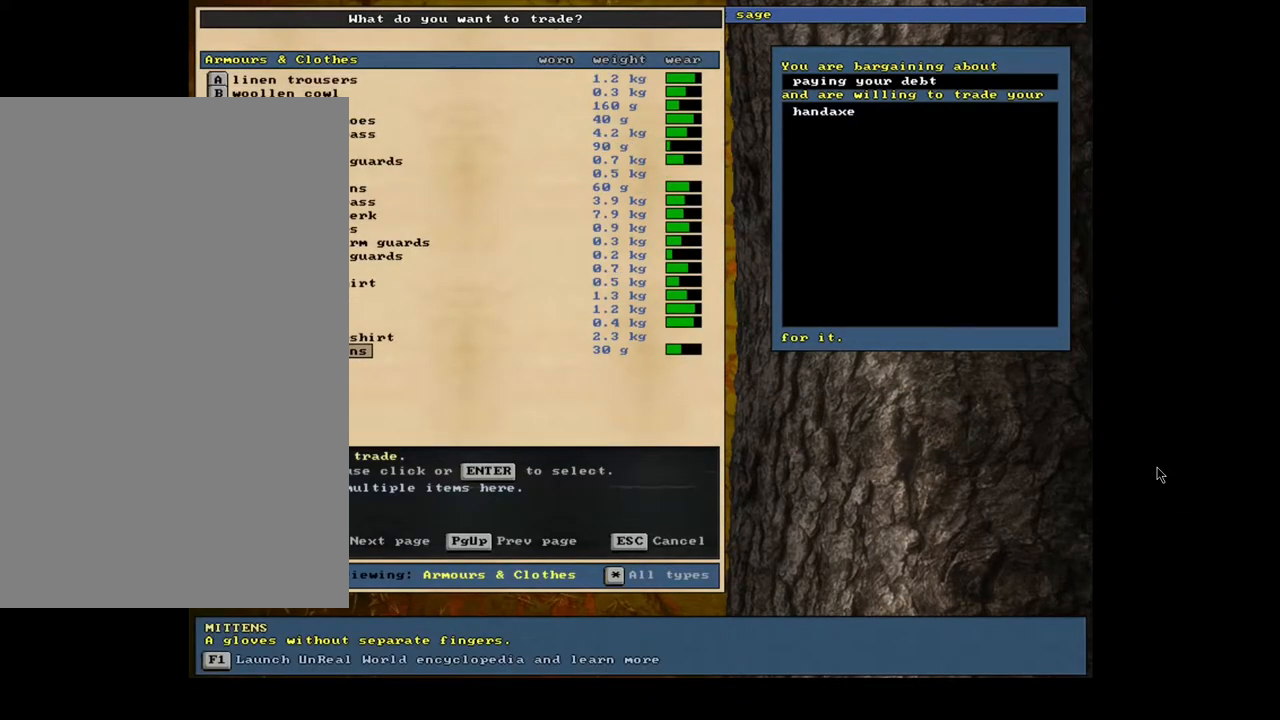
{"keys": [], "mouse": [], "events": [[100, "up", "down"], [233, "up", "up"], [333, "up", "down"], [433, "up", "up"]]}
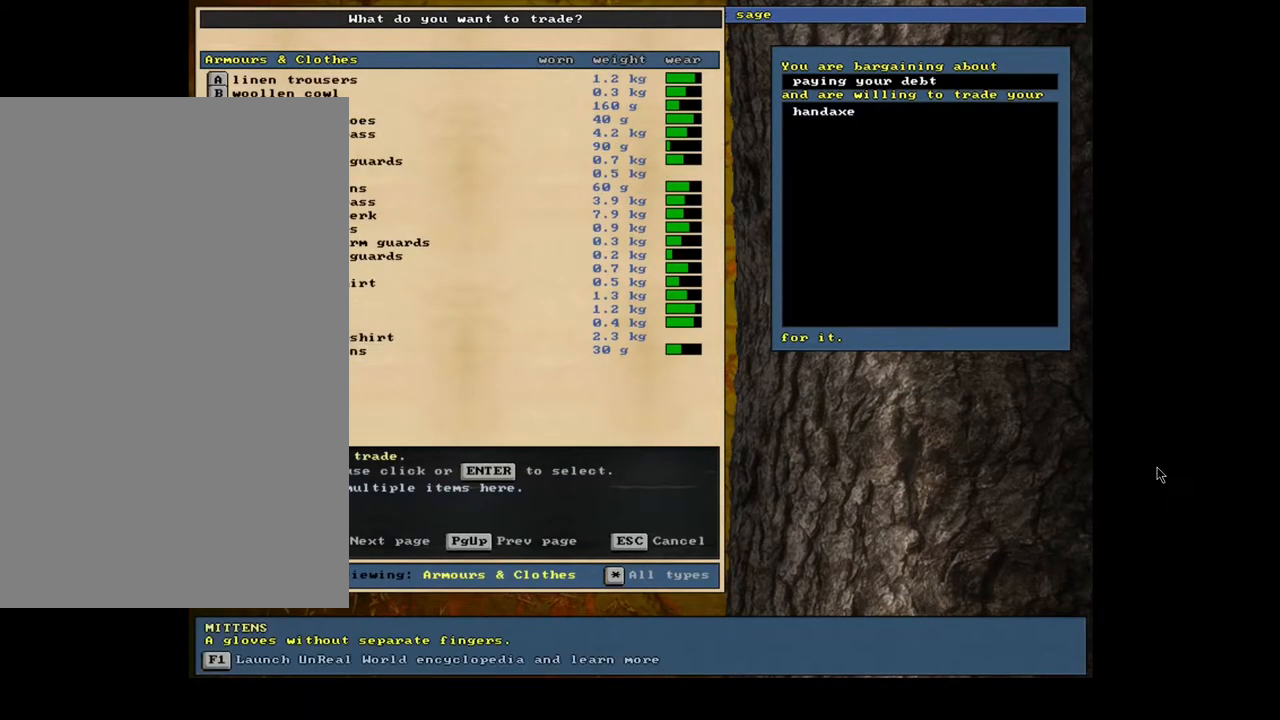
{"keys": [], "mouse": [], "events": [[67, "up", "down"], [117, "up", "up"], [267, "up", "down"], [317, "up", "up"], [450, "up", "down"], [500, "up", "up"]]}
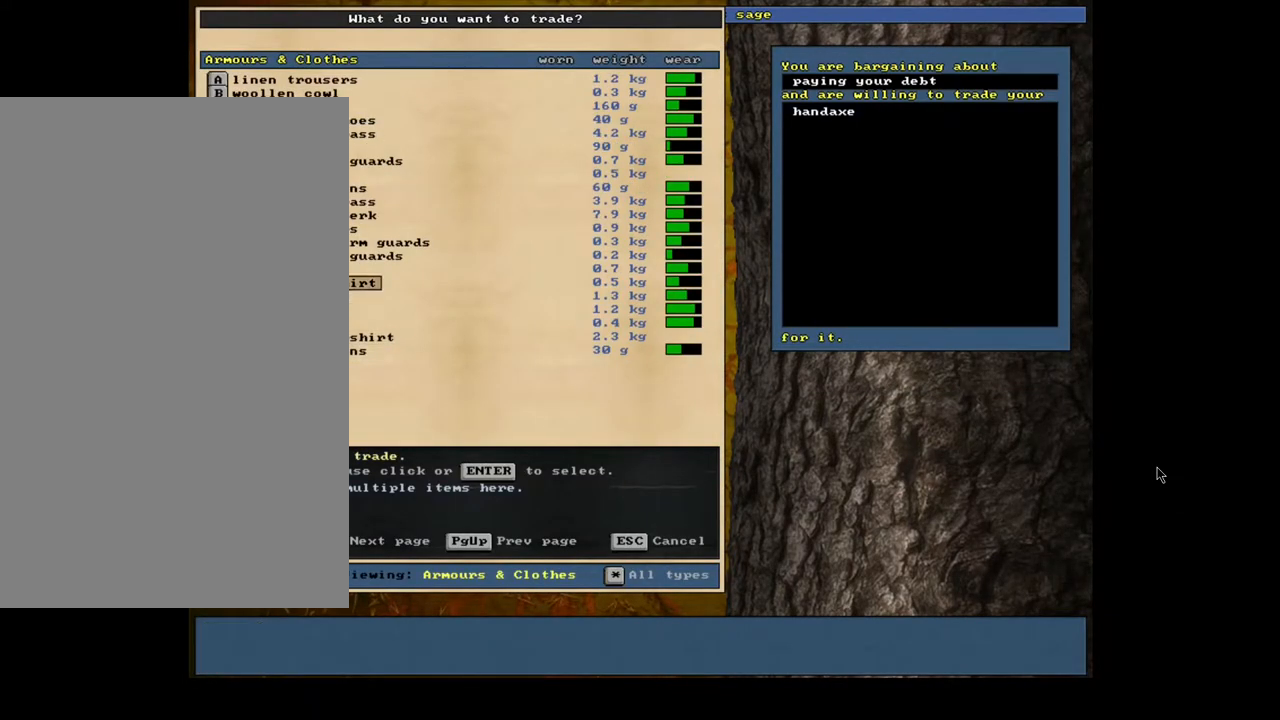
{"keys": [], "mouse": [], "events": [[133, "up", "down"], [167, "up", "up"], [333, "up", "down"], [383, "up", "up"]]}
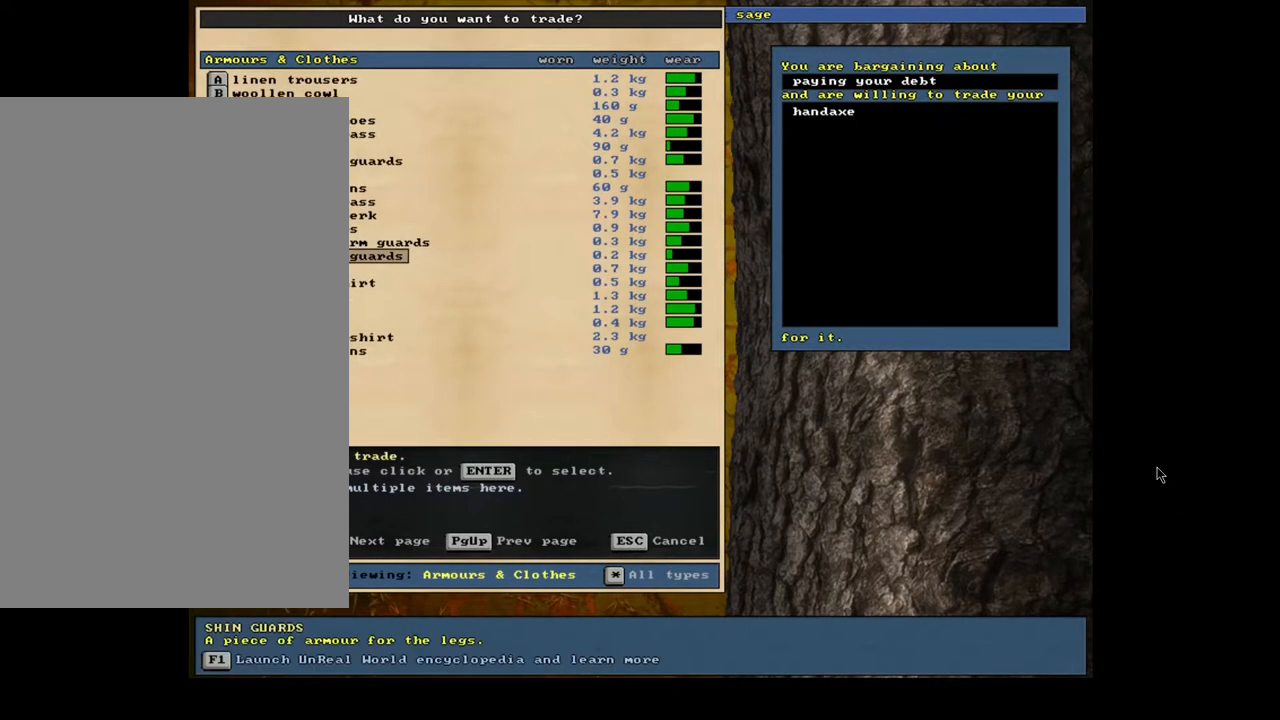
{"keys": [], "mouse": [], "events": [[17, "up", "down"], [50, "up", "up"], [167, "up", "down"], [267, "up", "up"], [383, "return", "down"], [483, "return", "up"]]}
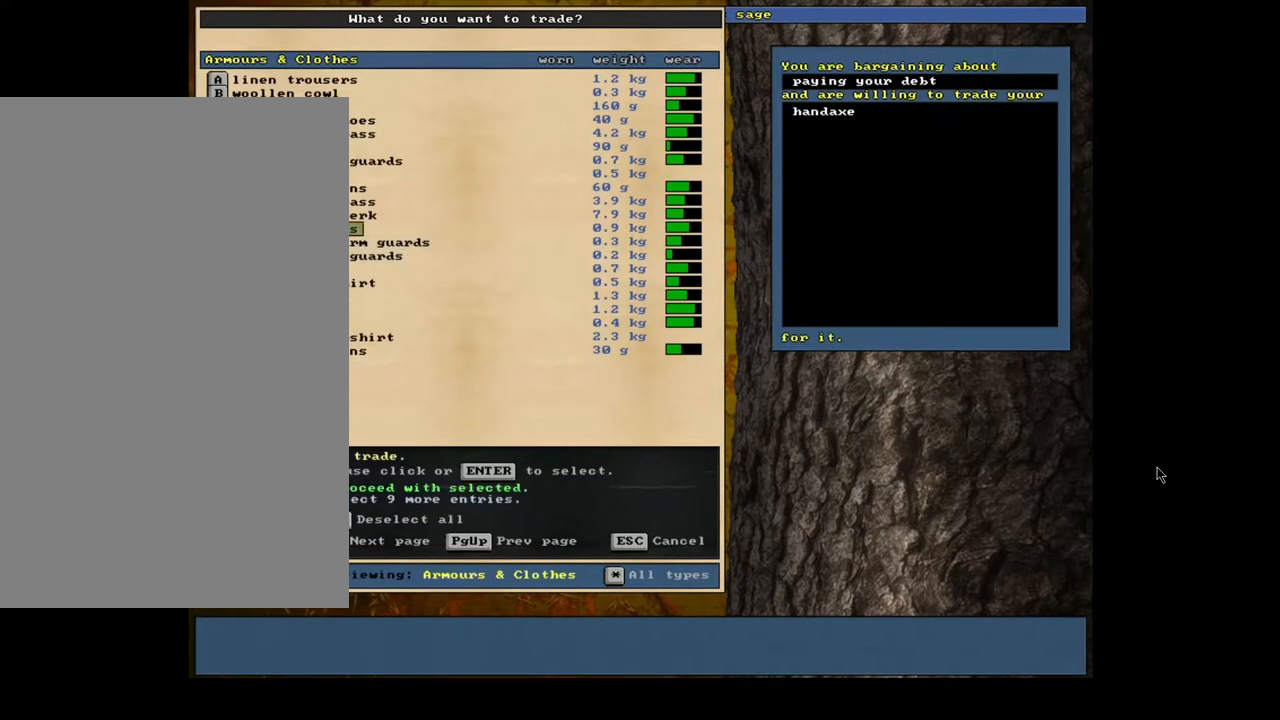
{"keys": [], "mouse": [], "events": [[50, "space", "down"], [150, "space", "up"]]}
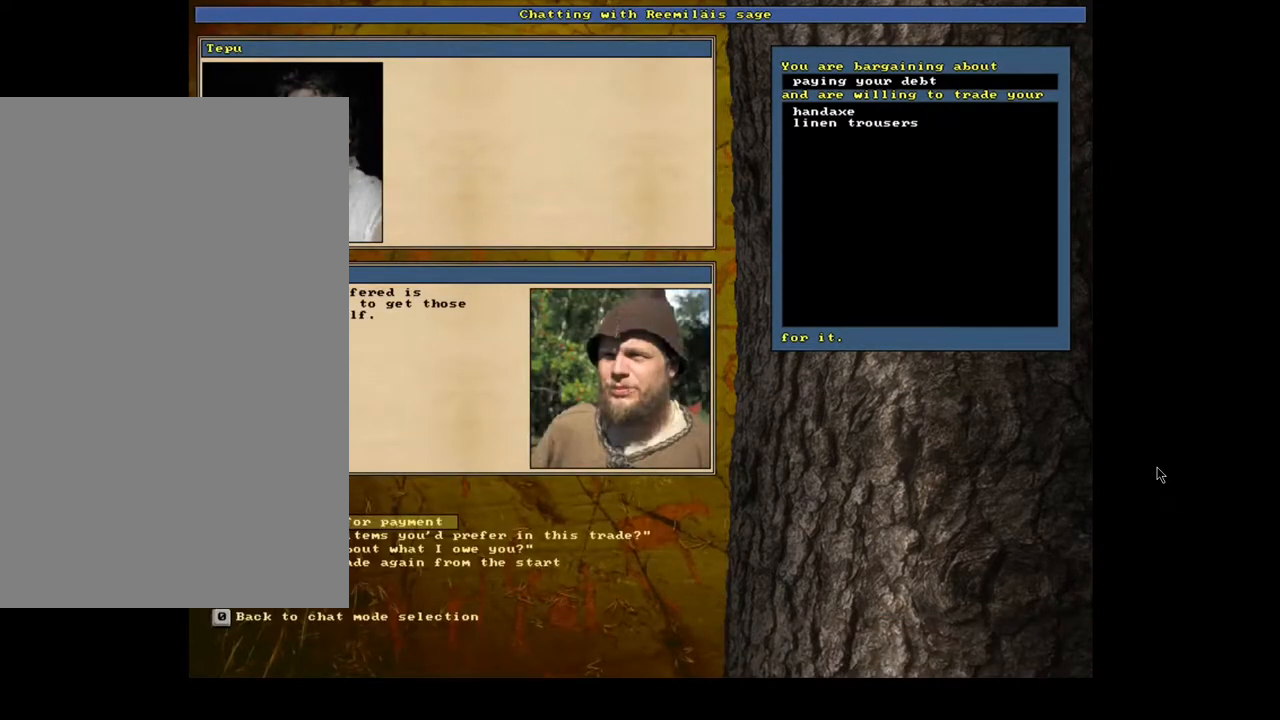
{"keys": [], "mouse": [], "events": []}
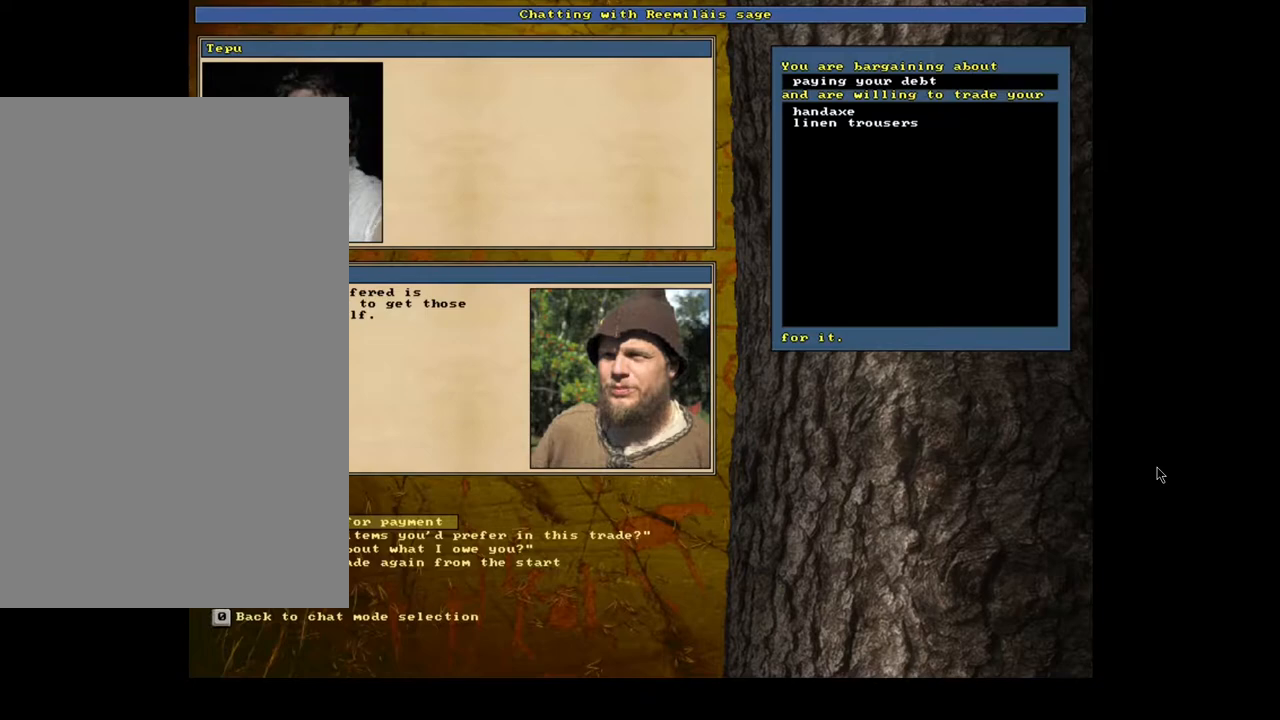
{"keys": [], "mouse": [], "events": [[367, "return", "down"], [433, "return", "up"]]}
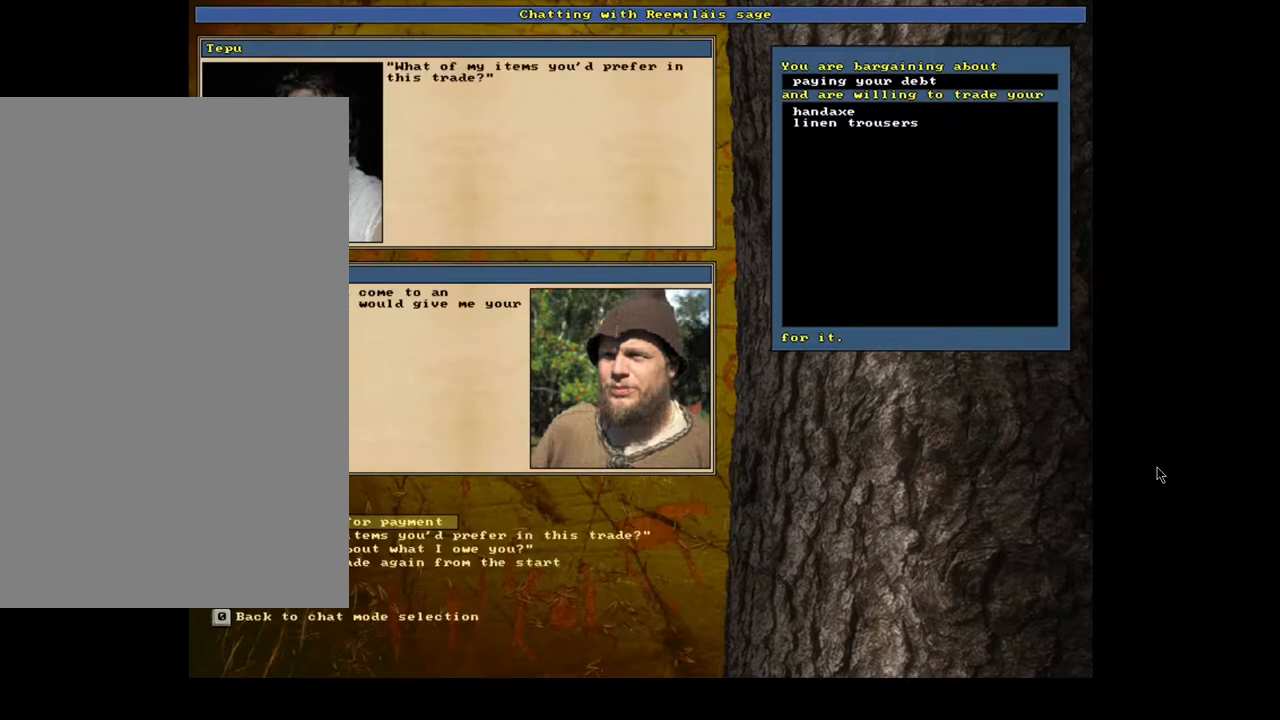
{"keys": [], "mouse": [], "events": []}
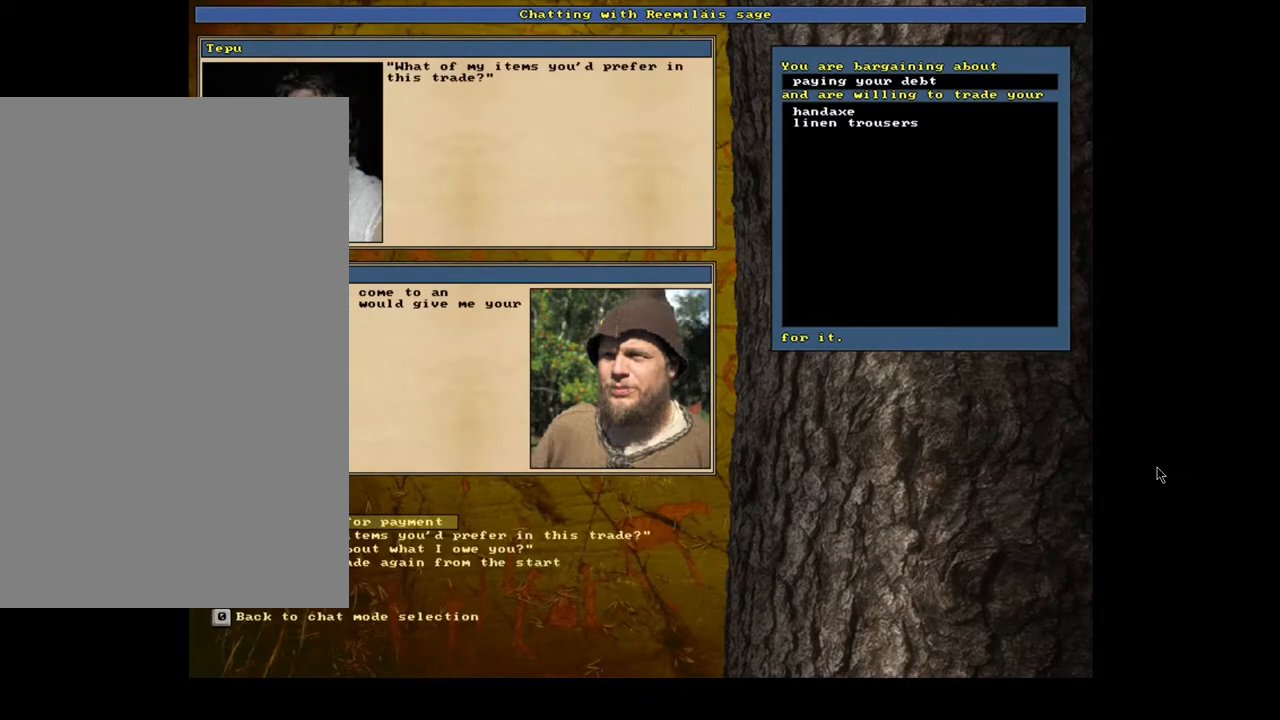
{"keys": [], "mouse": [], "events": []}
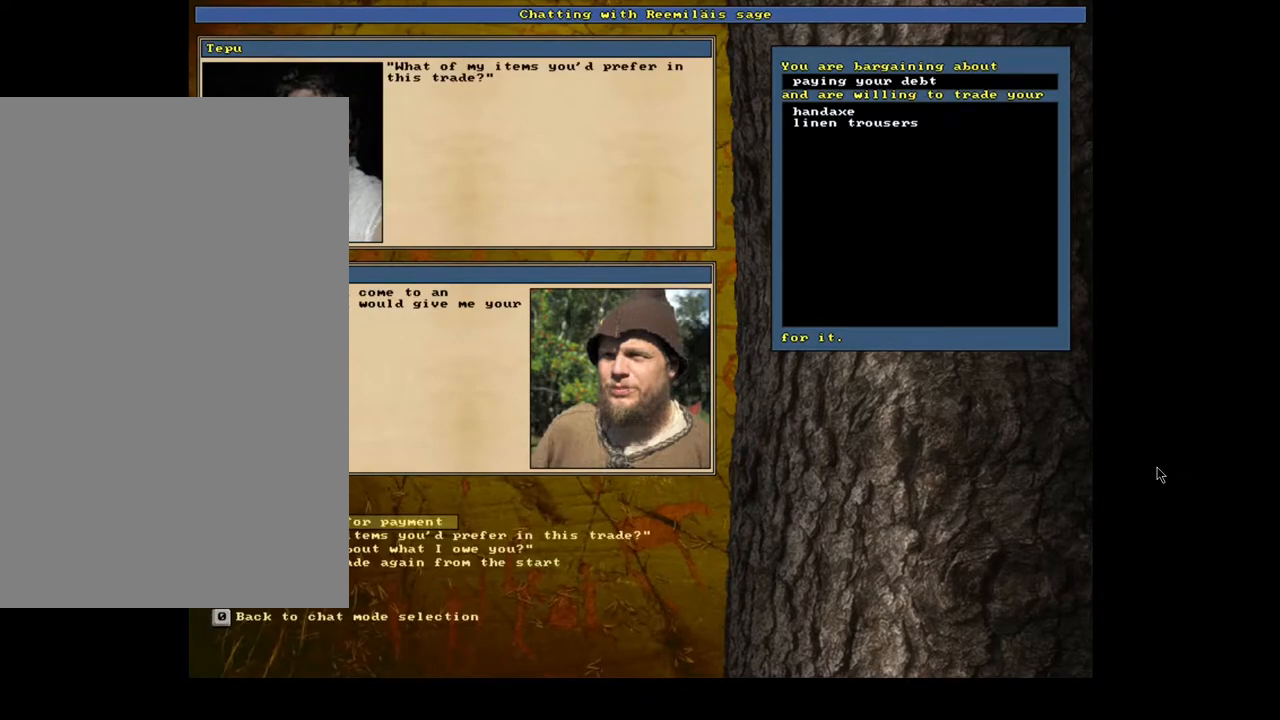
{"keys": [], "mouse": [], "events": []}
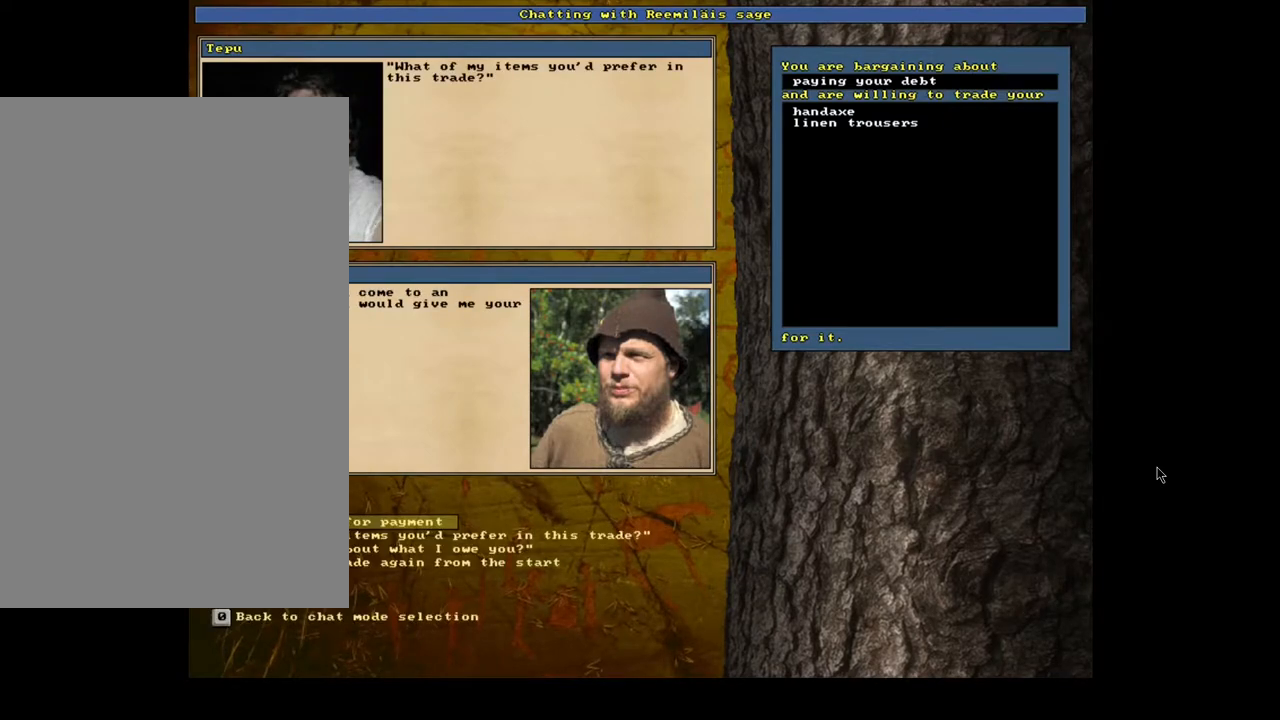
{"keys": [], "mouse": [], "events": []}
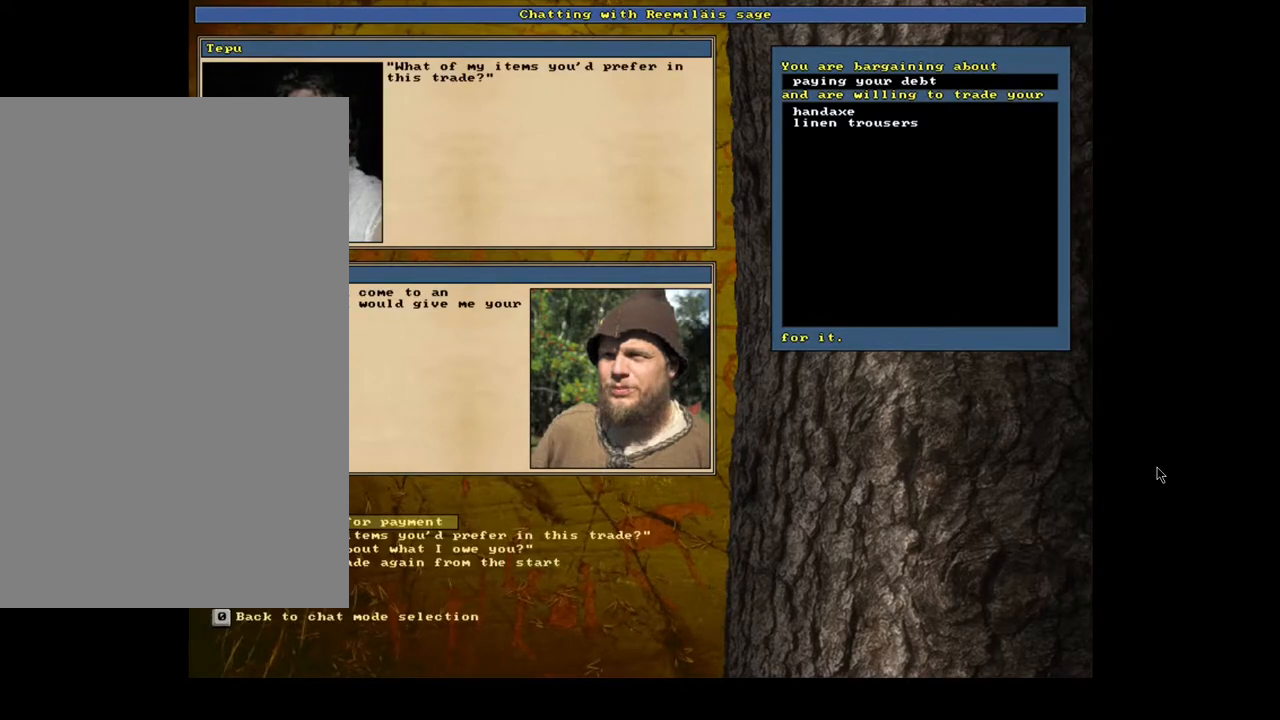
{"keys": [], "mouse": [], "events": []}
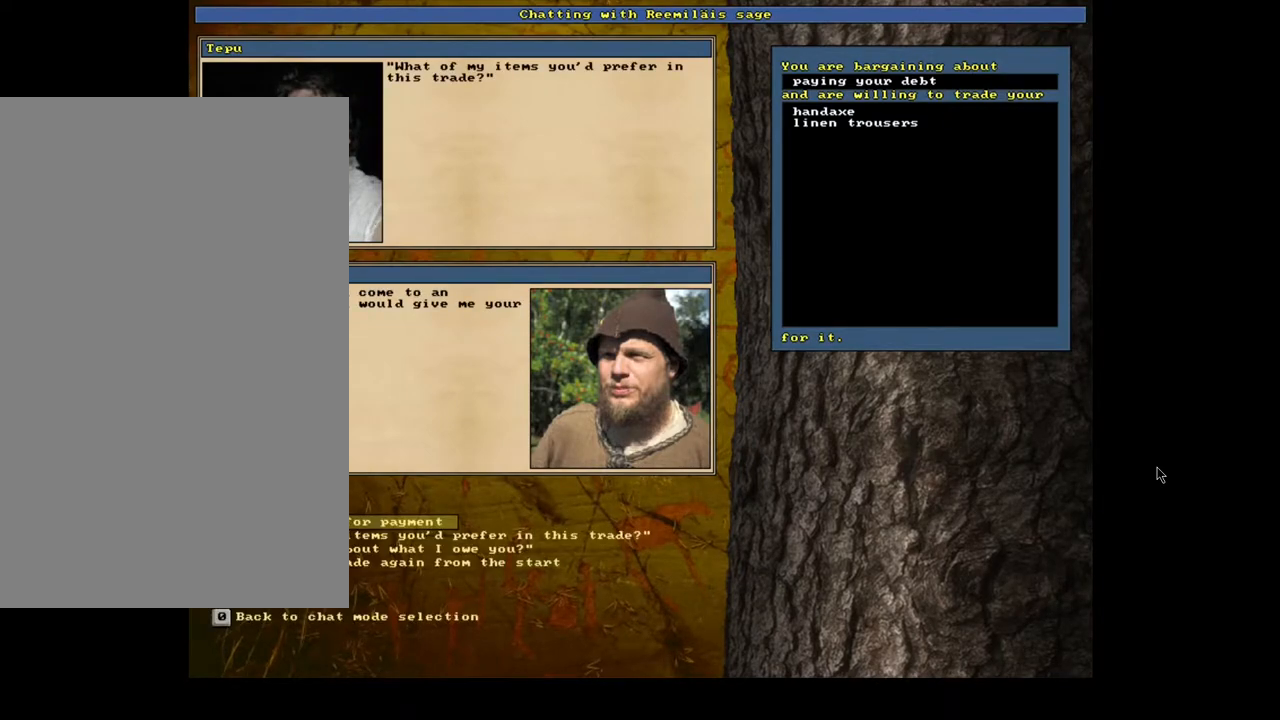
{"keys": [], "mouse": [], "events": [[317, "4", "down"], [467, "4", "up"]]}
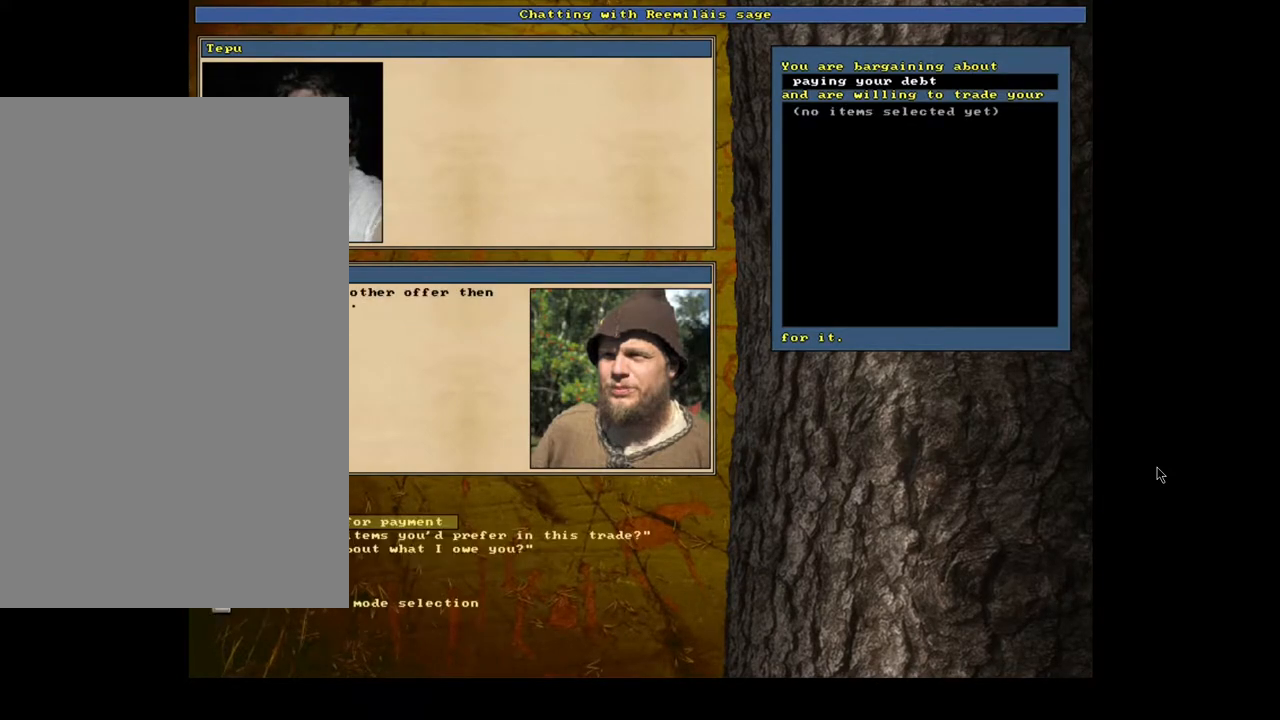
{"keys": [], "mouse": [], "events": []}
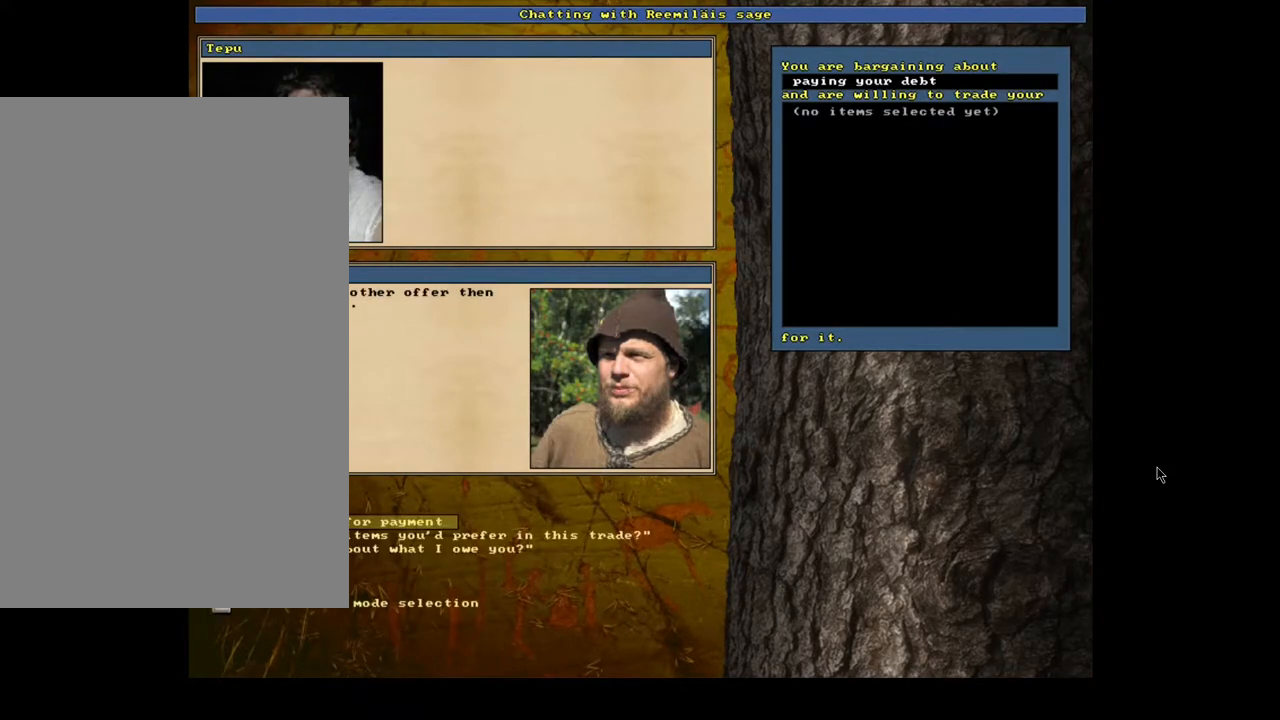
{"keys": ["return"], "mouse": [], "events": [[433, "return", "down"]]}
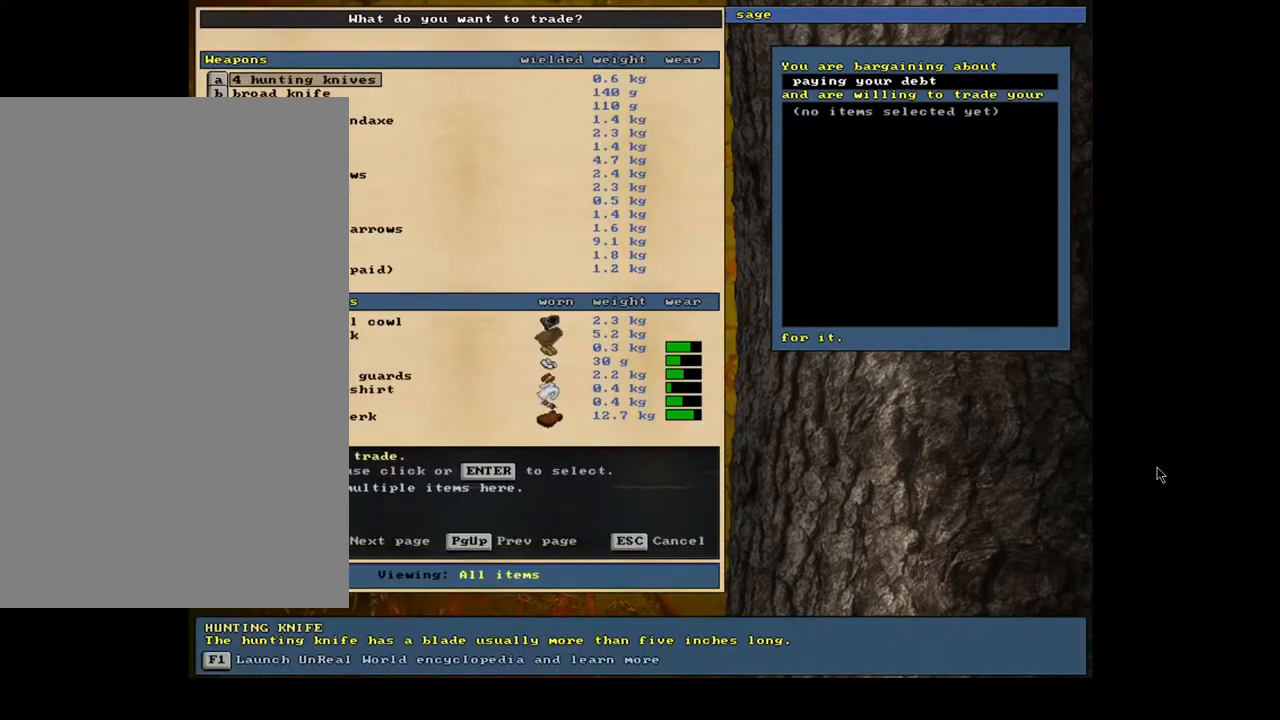
{"keys": [], "mouse": [], "events": [[33, "return", "up"], [433, "tab", "down"], [500, "tab", "up"]]}
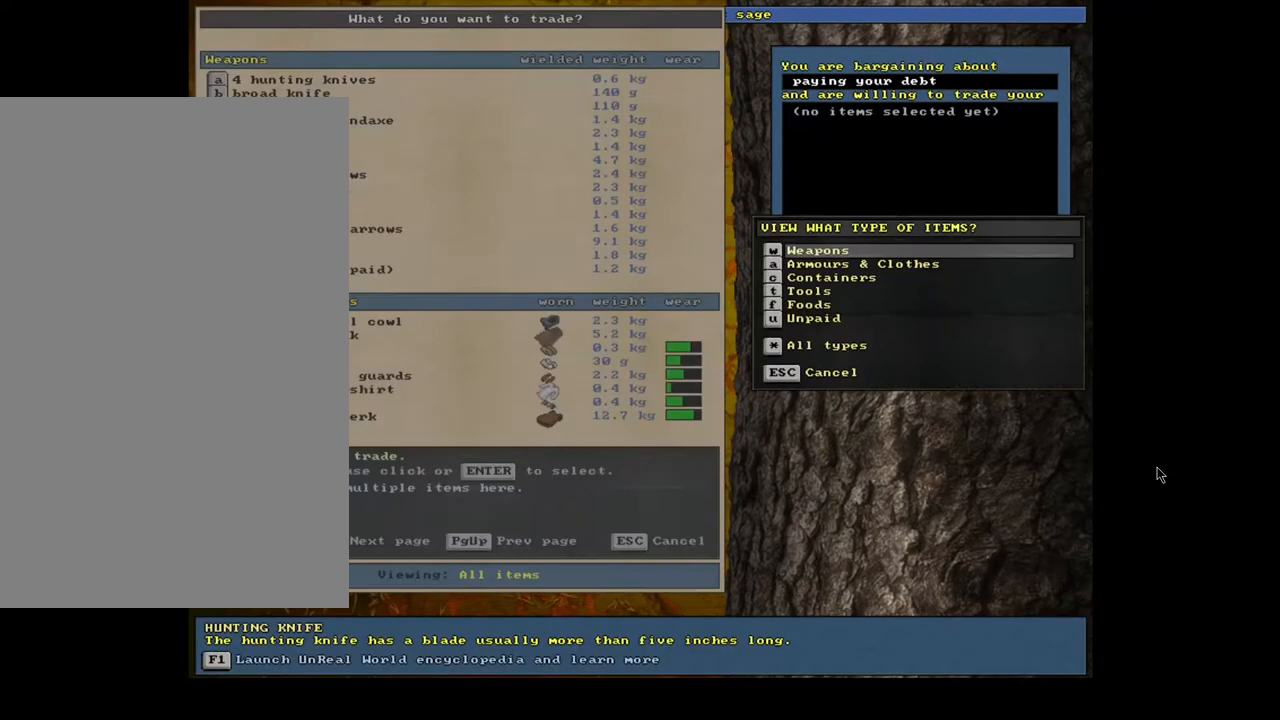
{"keys": [], "mouse": [], "events": [[117, "a", "down"], [233, "a", "up"]]}
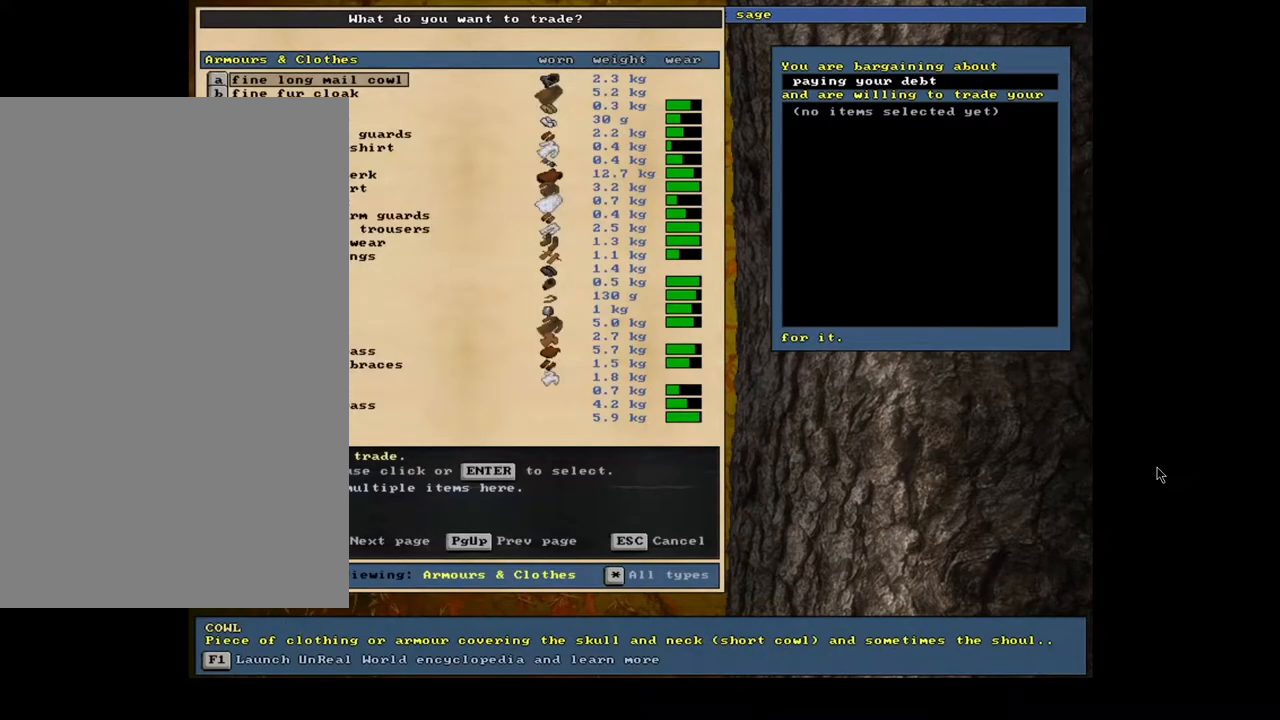
{"keys": [], "mouse": [], "events": []}
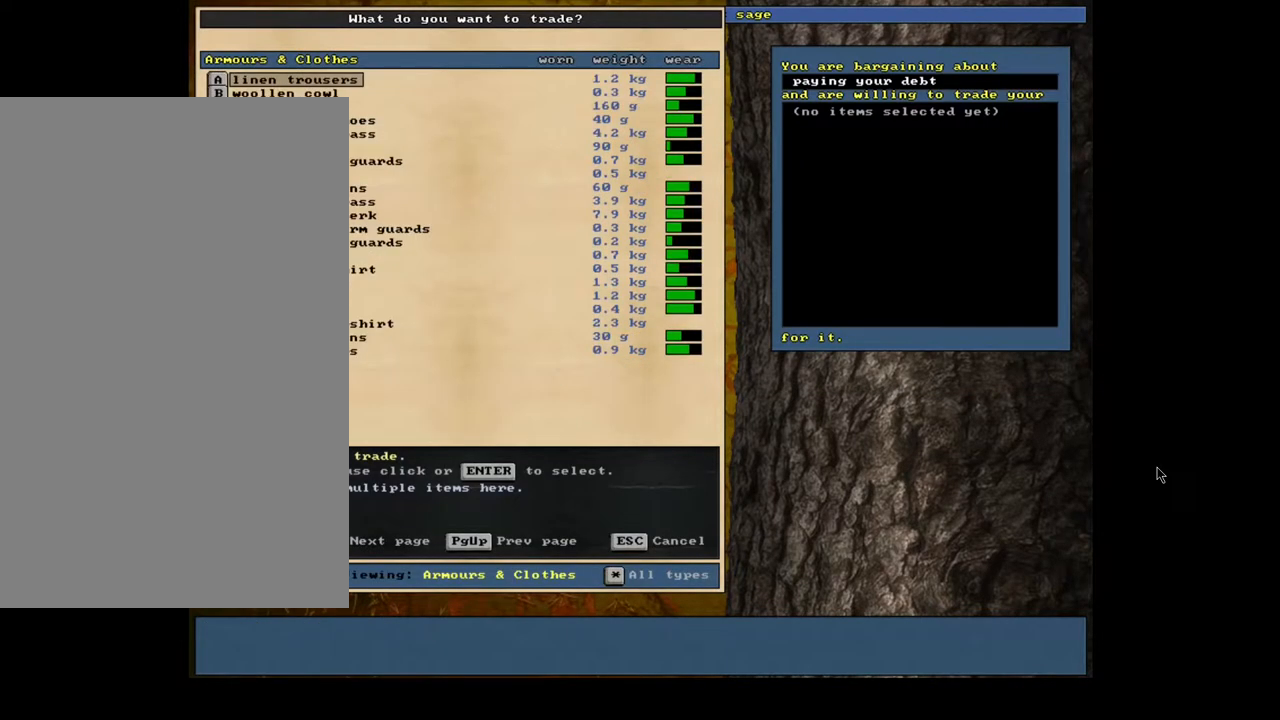
{"keys": [], "mouse": [], "events": []}
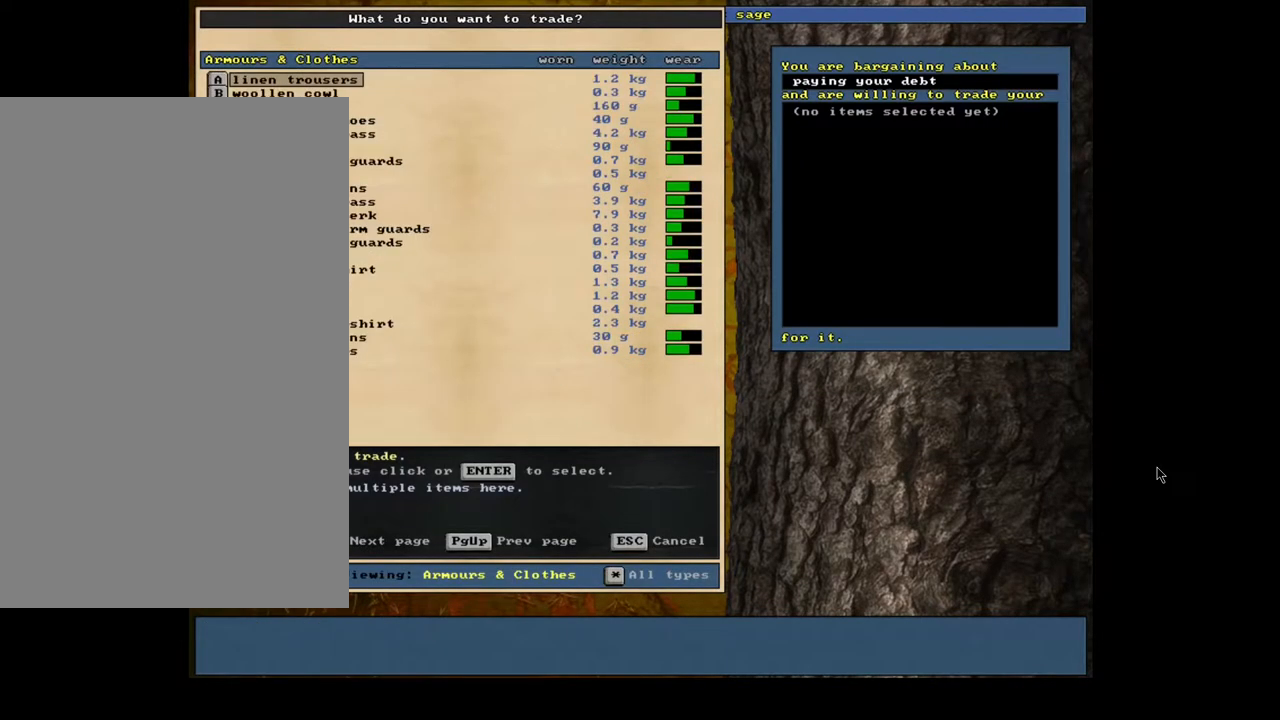
{"keys": ["up"], "mouse": [], "events": [[450, "up", "down"]]}
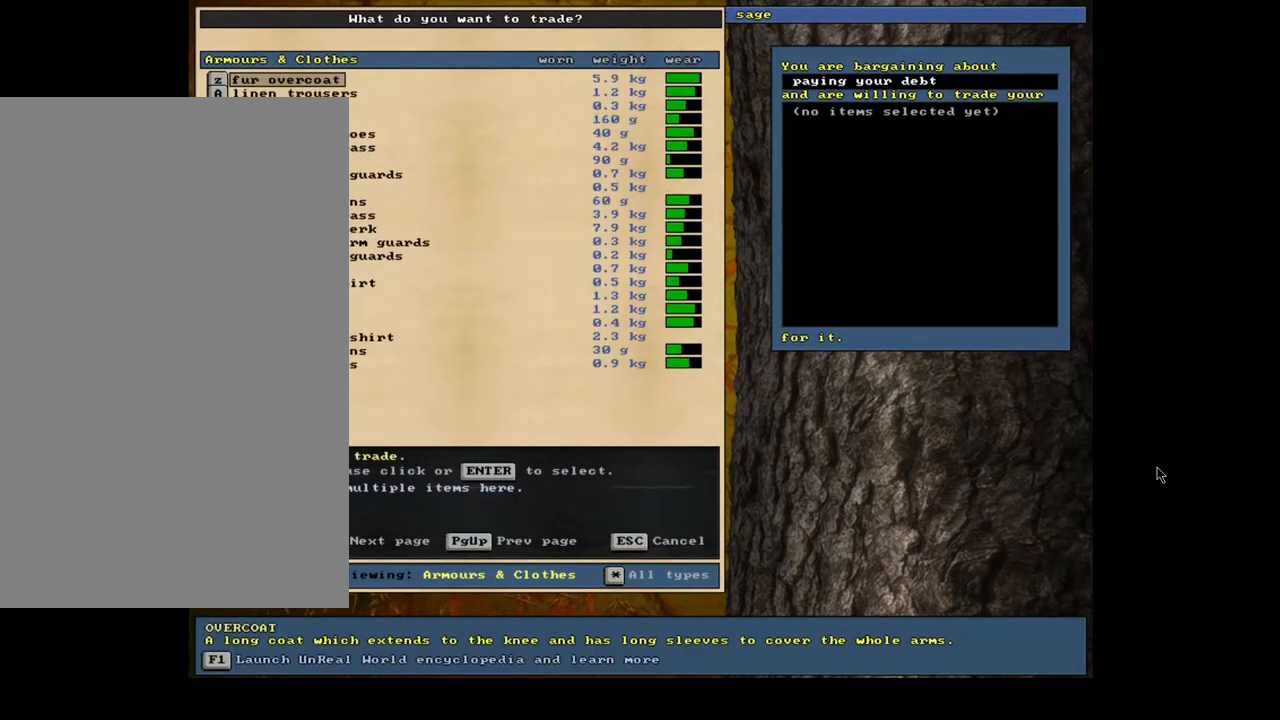
{"keys": [], "mouse": [], "events": [[167, "up", "up"]]}
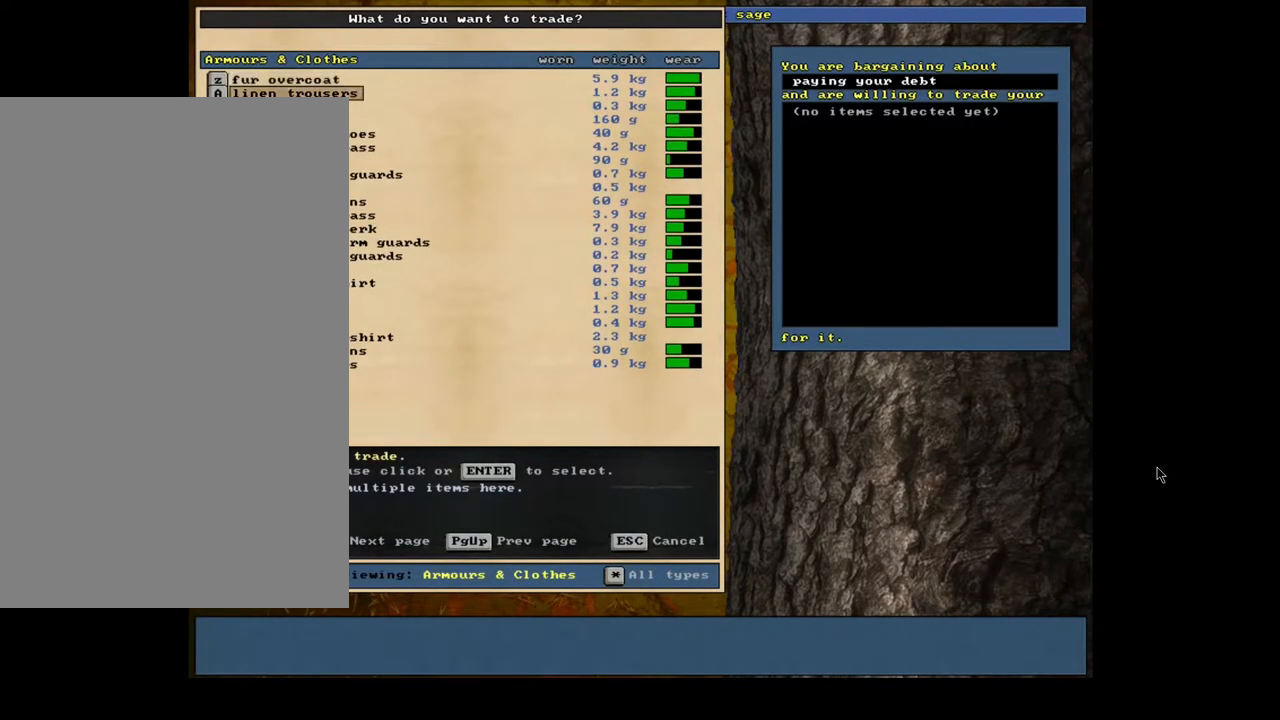
{"keys": [], "mouse": [], "events": []}
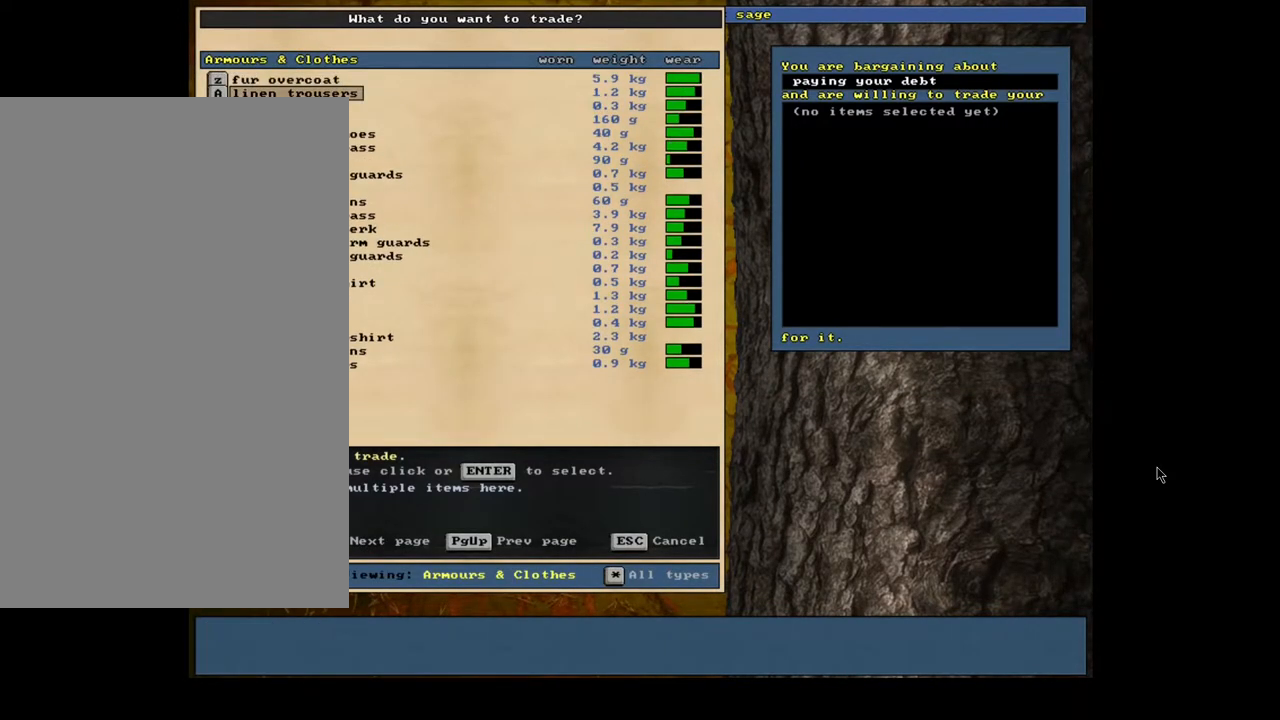
{"keys": [], "mouse": [], "events": []}
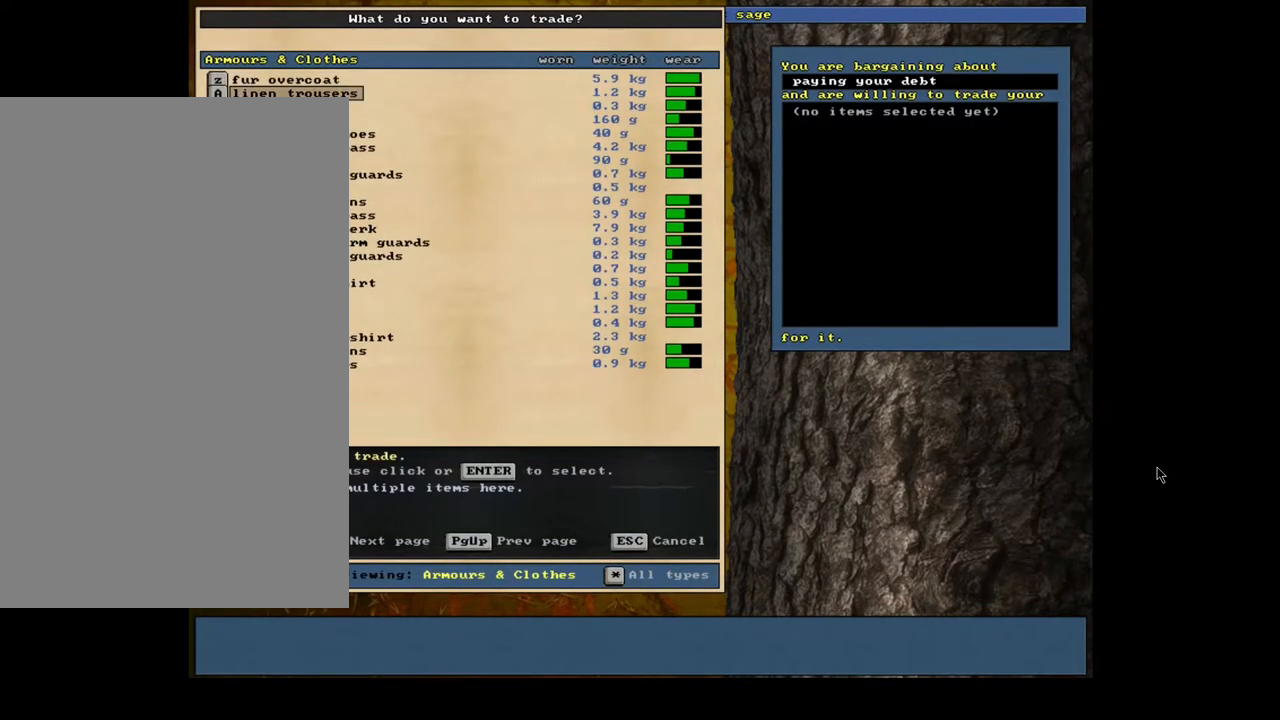
{"keys": [], "mouse": [], "events": [[167, "return", "down"], [250, "return", "up"]]}
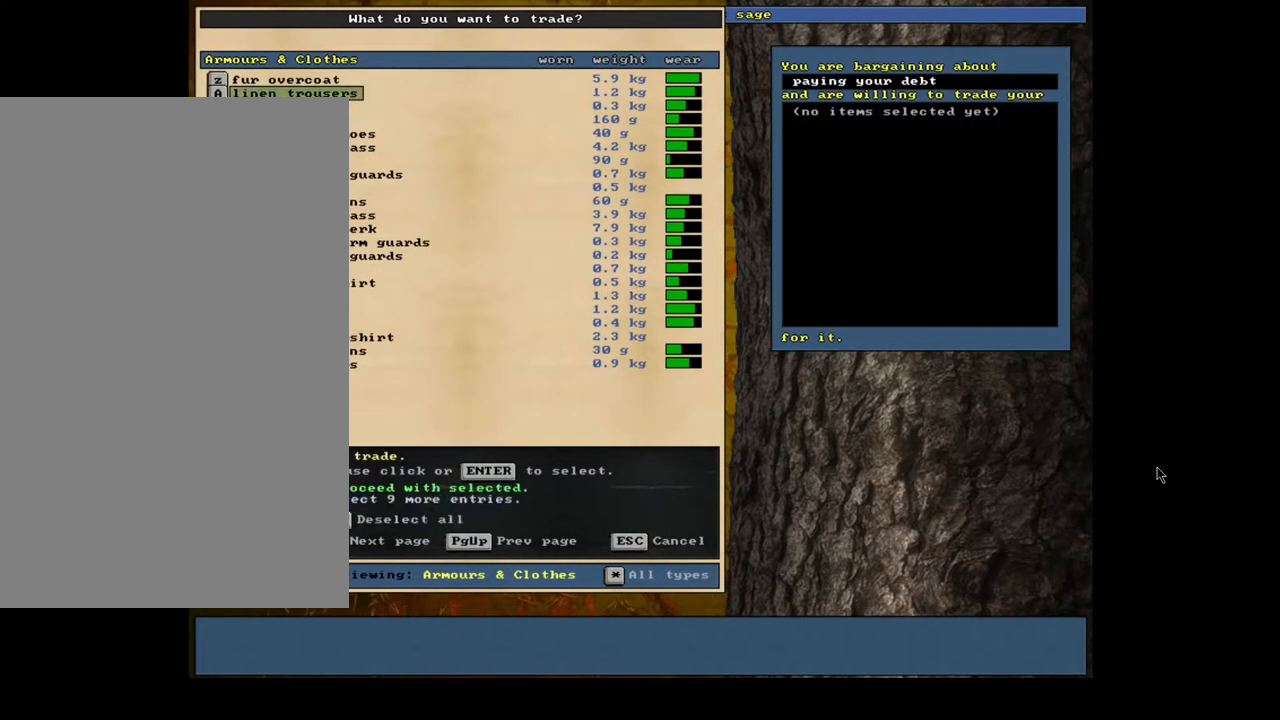
{"keys": [], "mouse": [], "events": [[317, "space", "down"], [417, "space", "up"]]}
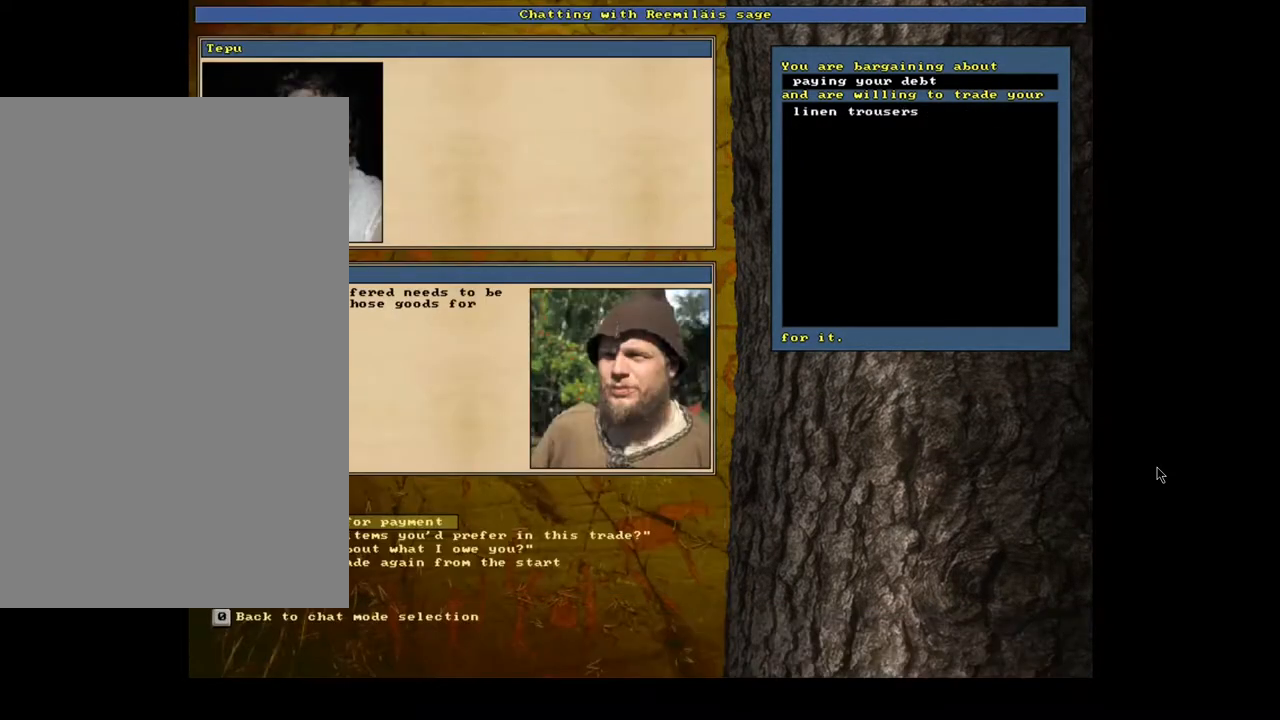
{"keys": [], "mouse": [], "events": []}
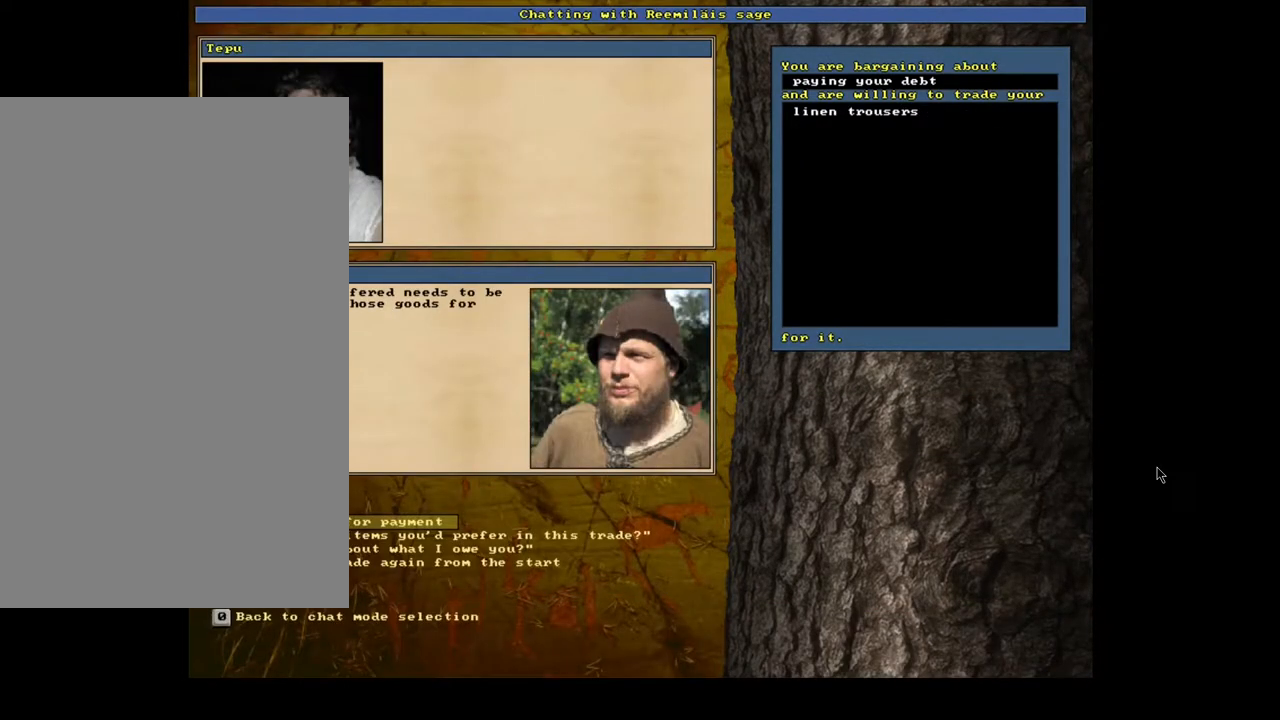
{"keys": [], "mouse": [], "events": []}
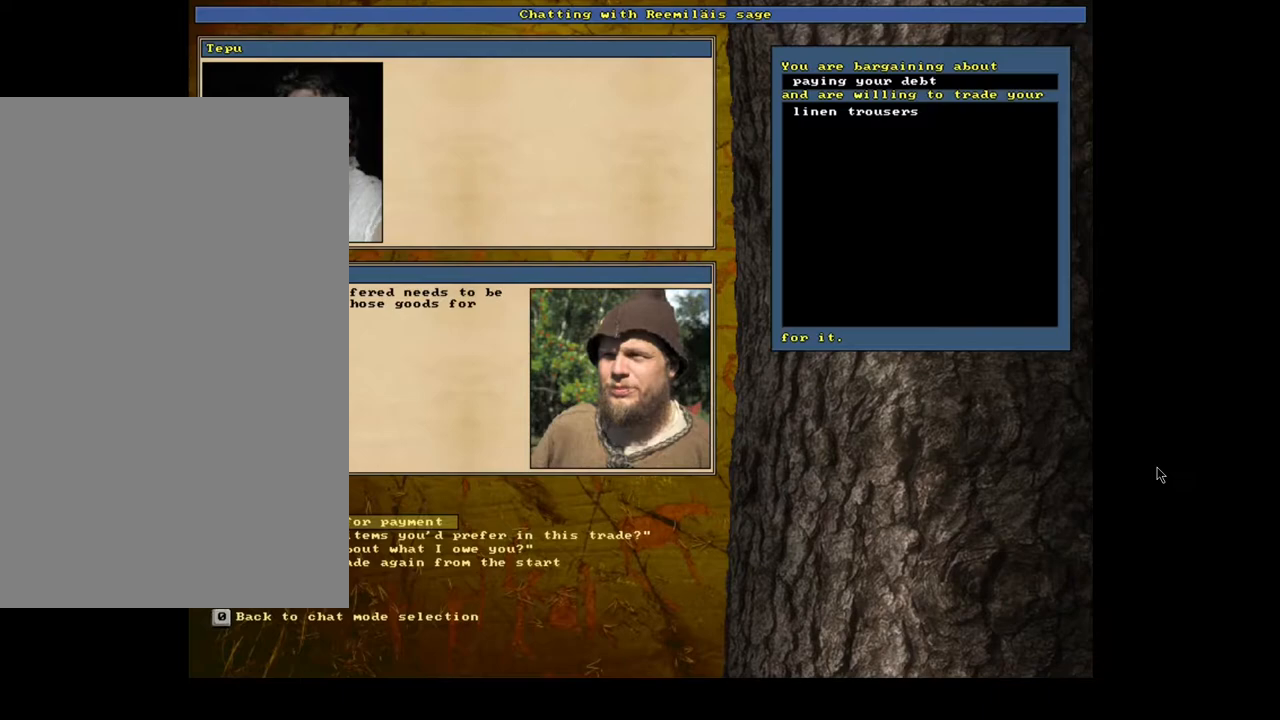
{"keys": [], "mouse": [], "events": [[283, "return", "down"], [367, "return", "up"]]}
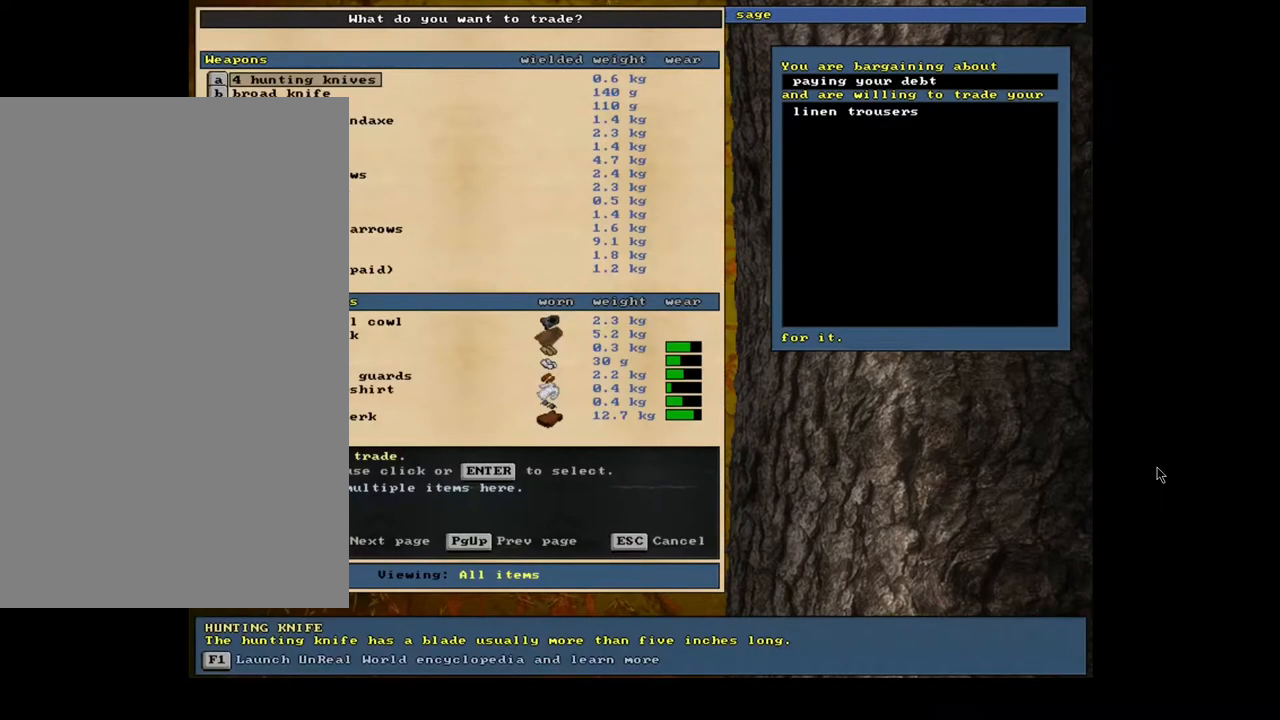
{"keys": ["a"], "mouse": [], "events": [[233, "tab", "down"], [300, "tab", "up"], [433, "a", "down"]]}